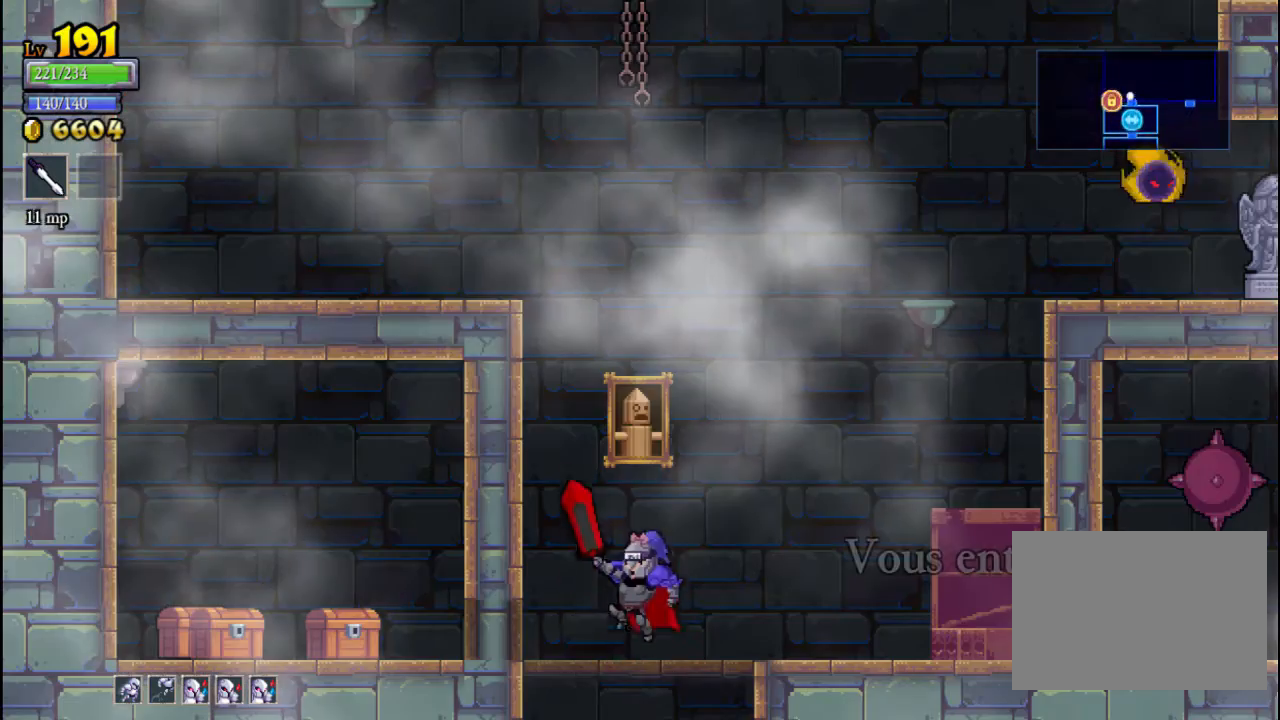
Gameplay with a controller (Xbox layout); each line is a JSON object with the inputs held at the frame after it. "events" lists button and stick changes between this image and that frame as [ms after this image, input, new state], when the widget could be followed in between. Not read: L3 R3 right_stick.
{"buttons": [], "left_stick": "center", "events": [[33, "A", "up"]]}
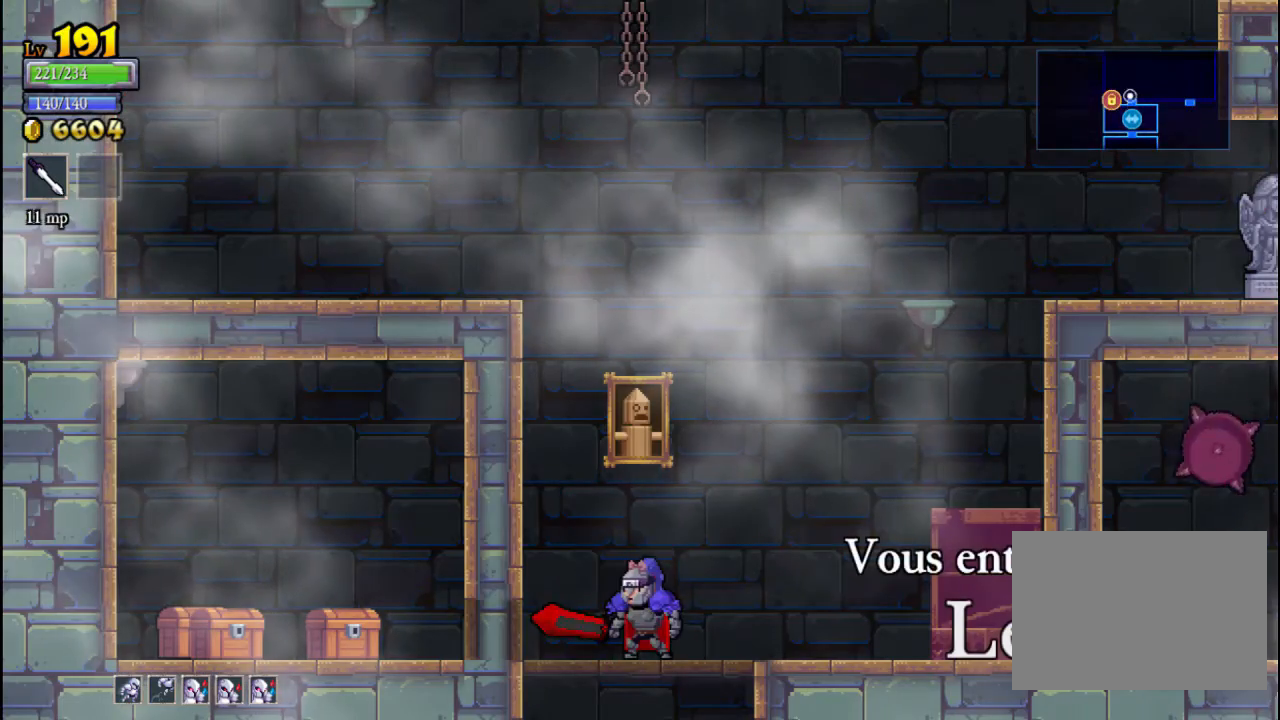
{"buttons": [], "left_stick": "left", "events": [[133, "left_stick", "left"], [200, "X", "down"], [467, "X", "up"]]}
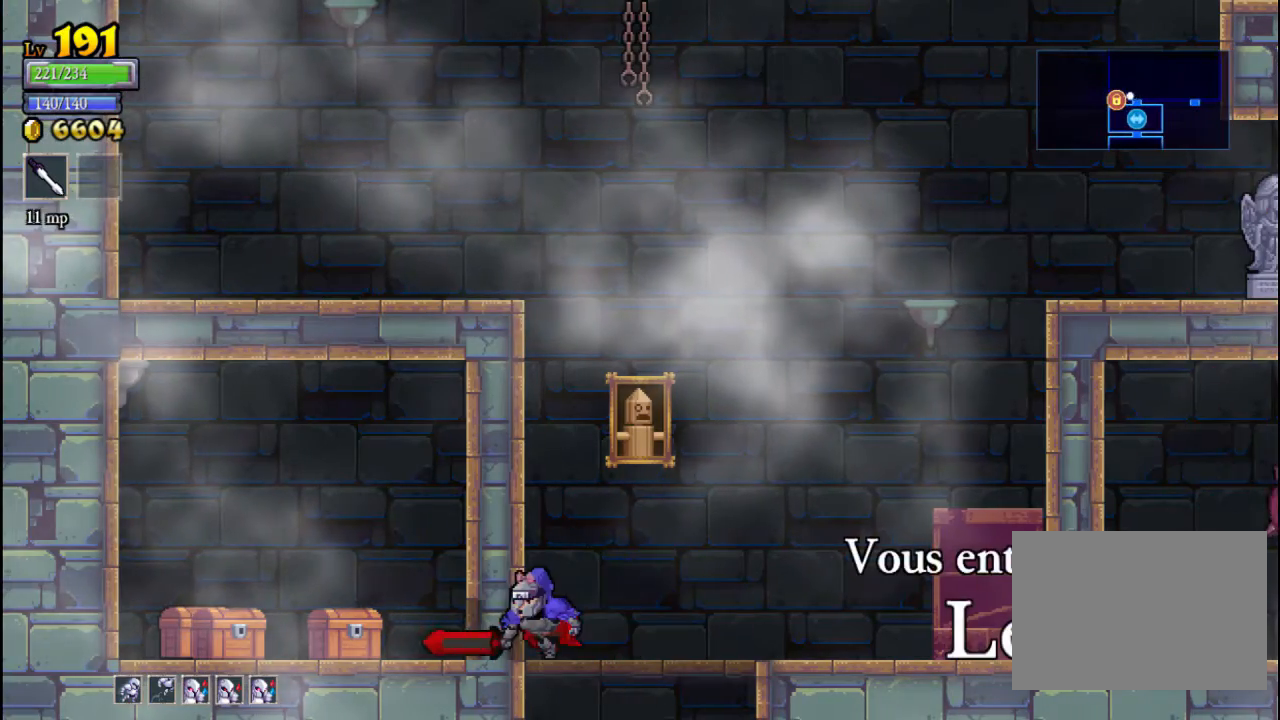
{"buttons": [], "left_stick": "center", "events": [[33, "left_stick", "center"], [133, "left_stick", "right"], [500, "left_stick", "center"]]}
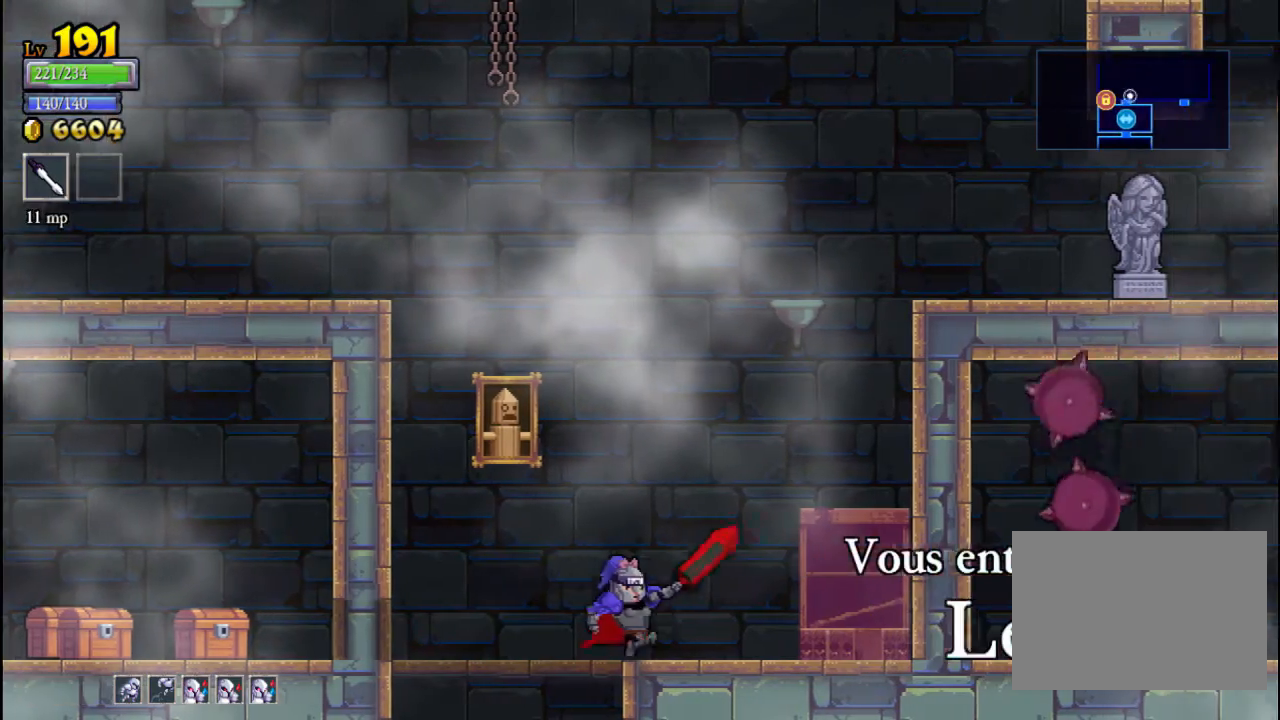
{"buttons": [], "left_stick": "right", "events": [[467, "left_stick", "right"]]}
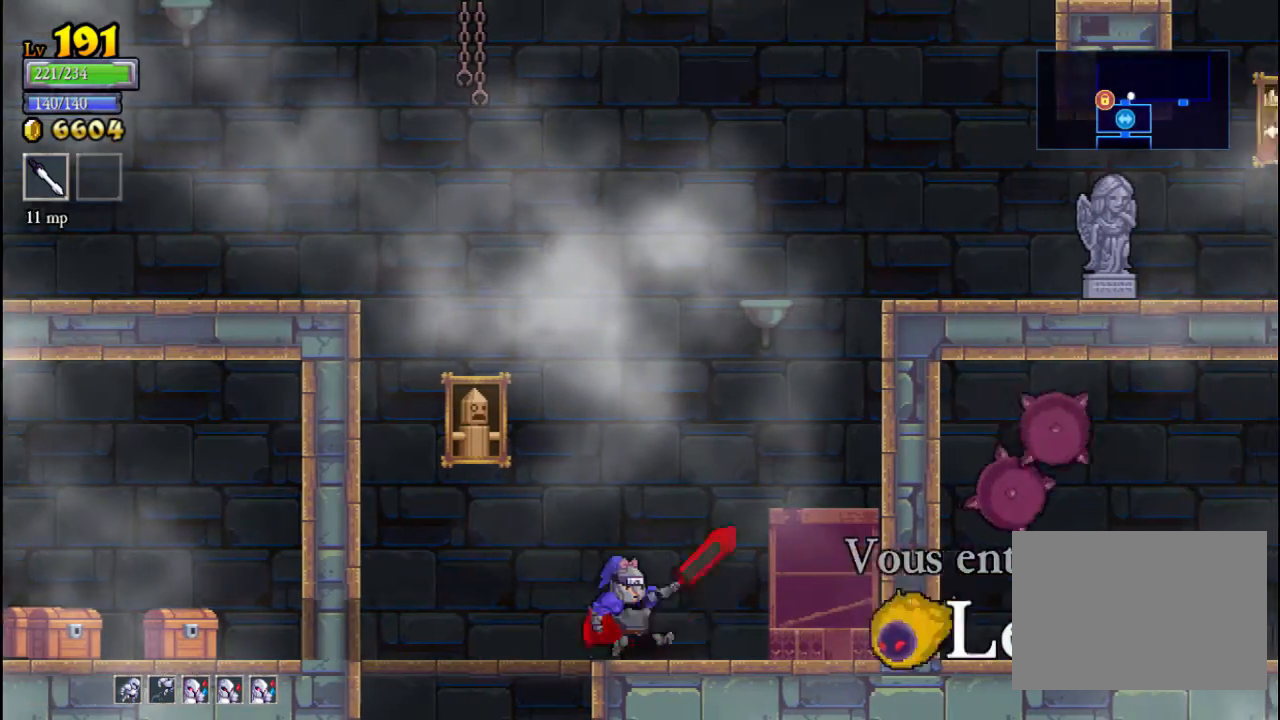
{"buttons": [], "left_stick": "right", "events": [[33, "X", "down"], [167, "X", "up"], [167, "left_stick", "left"], [367, "left_stick", "center"], [433, "left_stick", "right"]]}
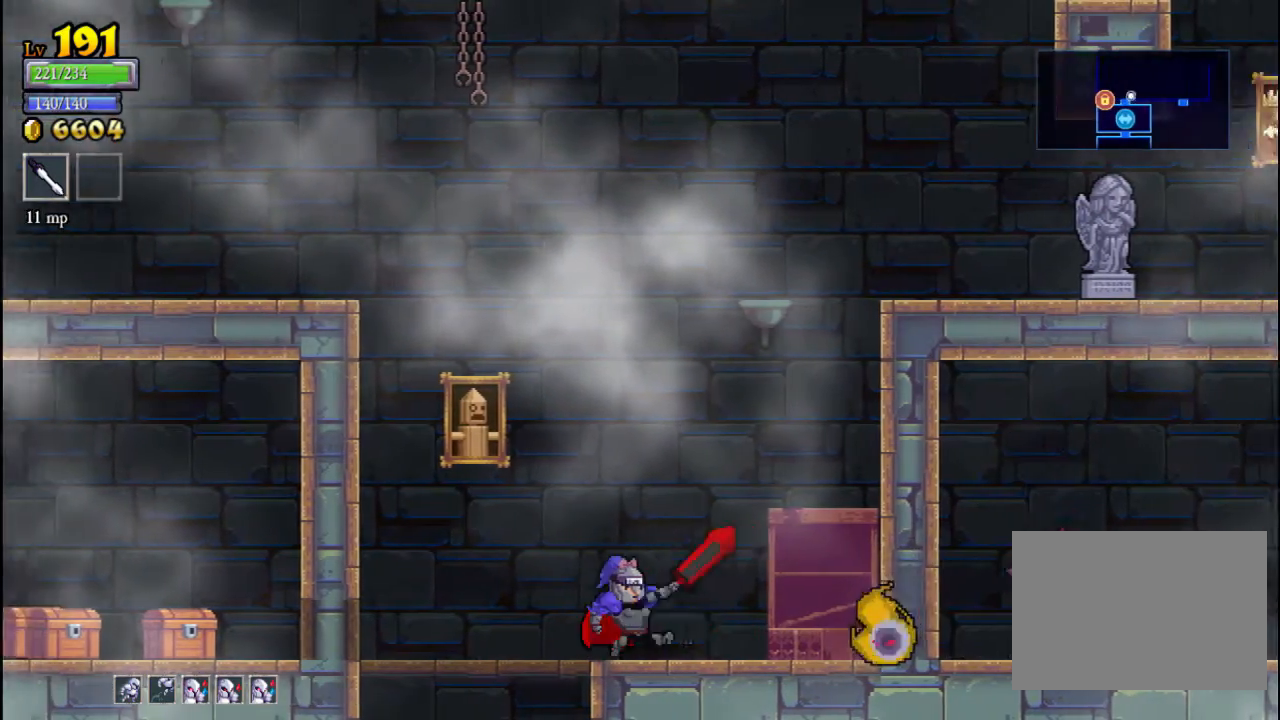
{"buttons": [], "left_stick": "left", "events": [[67, "X", "down"], [167, "X", "up"], [233, "left_stick", "left"]]}
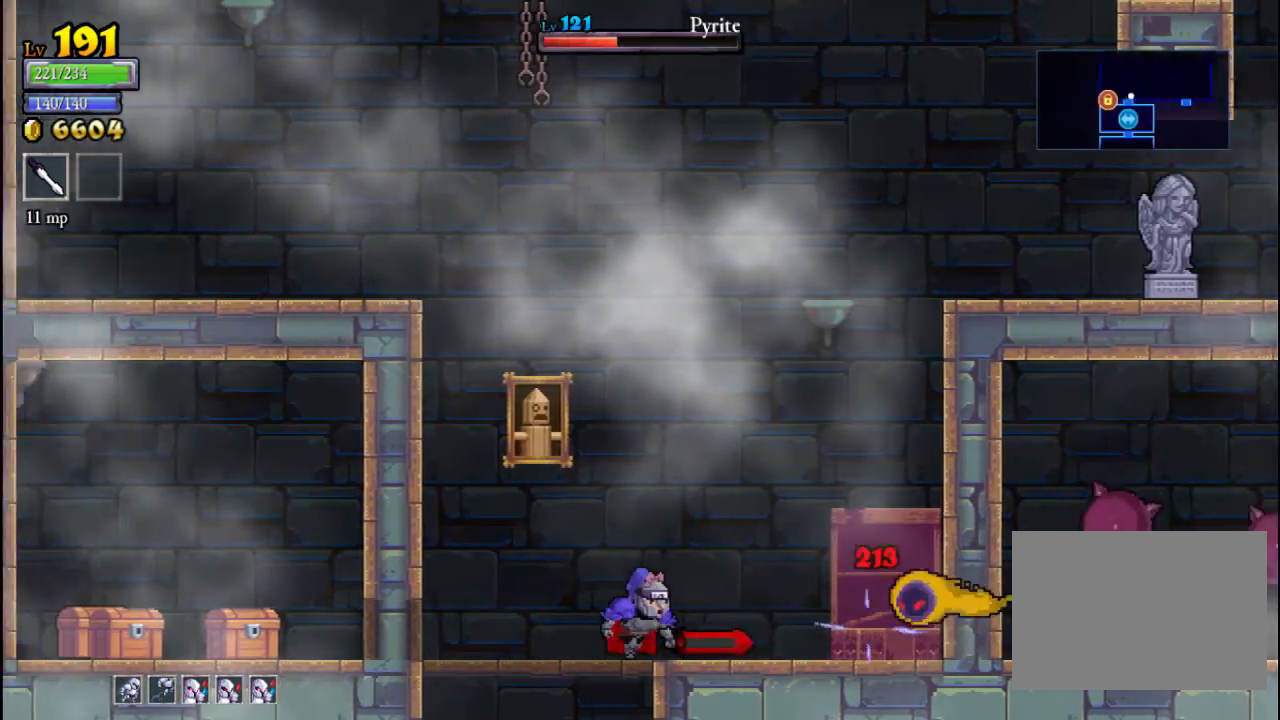
{"buttons": [], "left_stick": "right", "events": [[300, "left_stick", "right"]]}
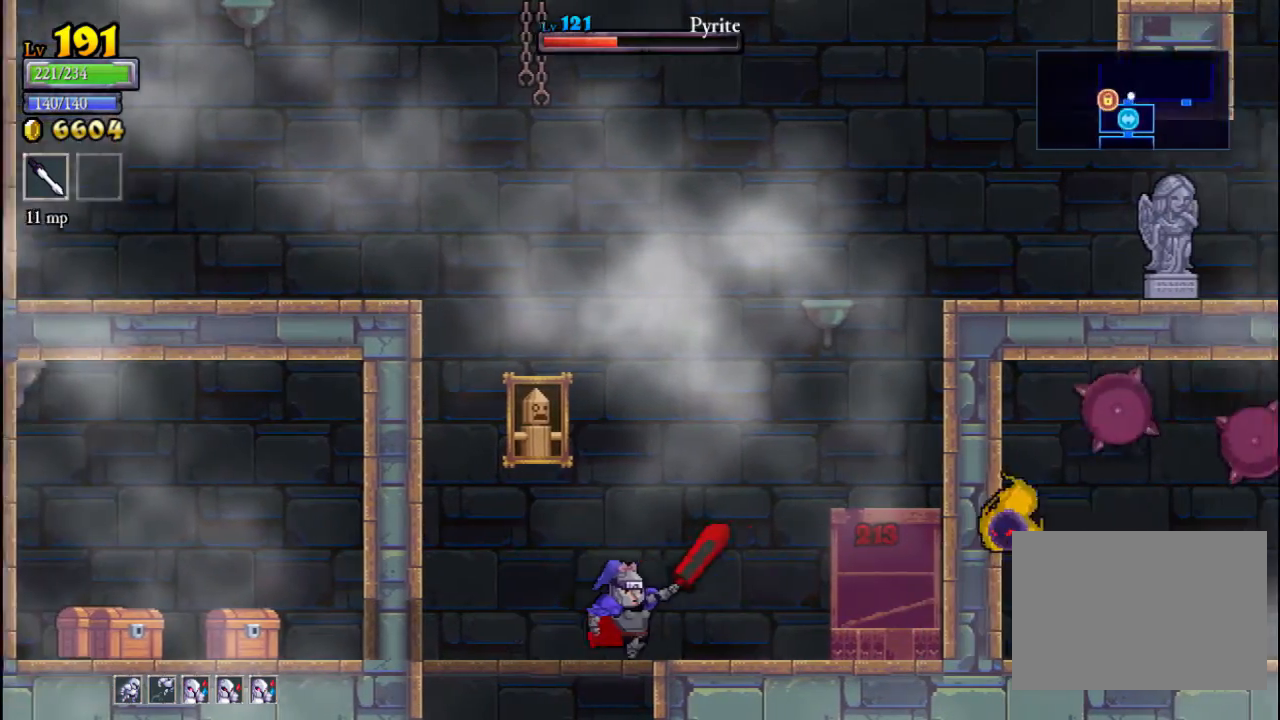
{"buttons": [], "left_stick": "center", "events": [[267, "X", "down"], [400, "X", "up"], [467, "left_stick", "center"]]}
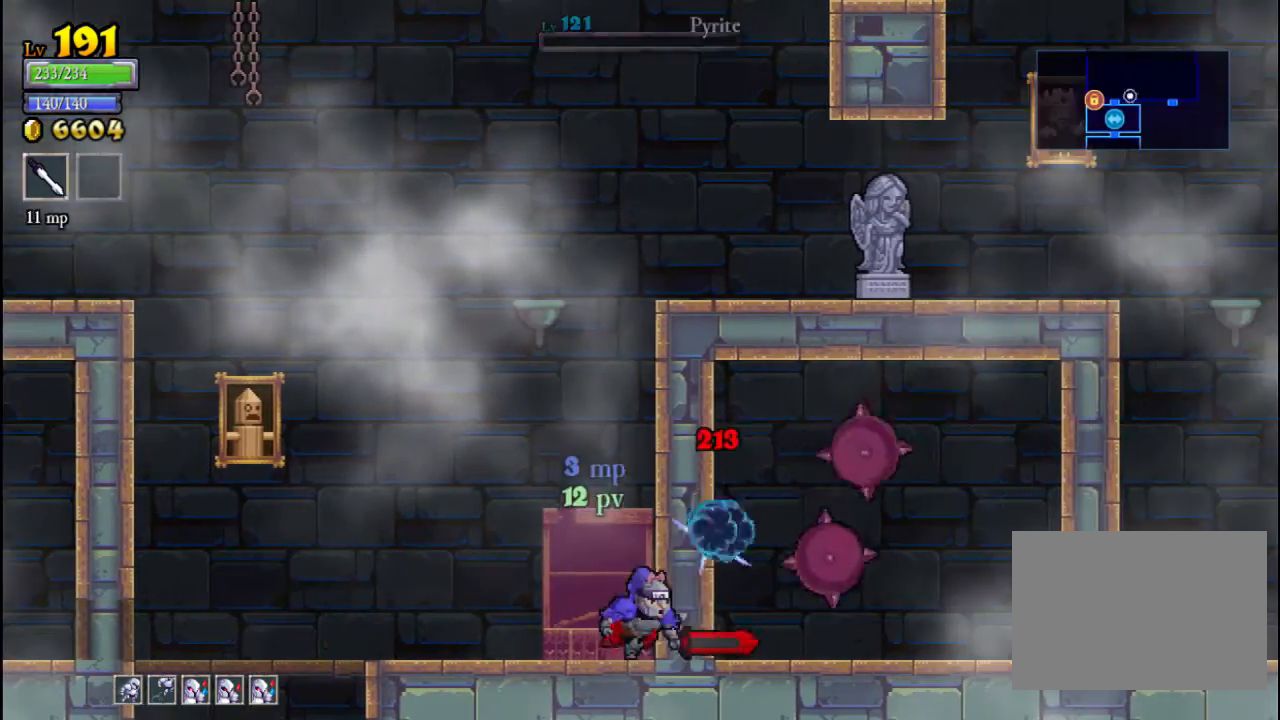
{"buttons": [], "left_stick": "left", "events": [[233, "left_stick", "left"]]}
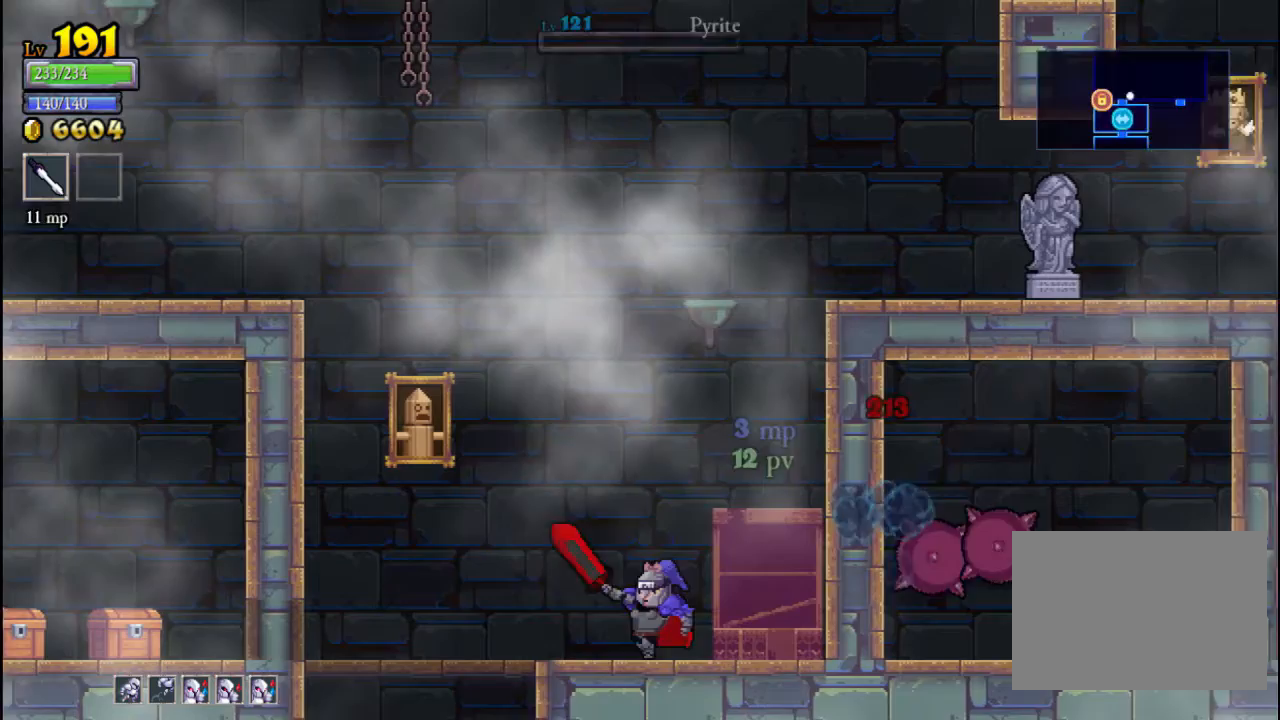
{"buttons": [], "left_stick": "right", "events": [[67, "left_stick", "center"], [133, "A", "down"], [467, "A", "up"], [467, "left_stick", "right"]]}
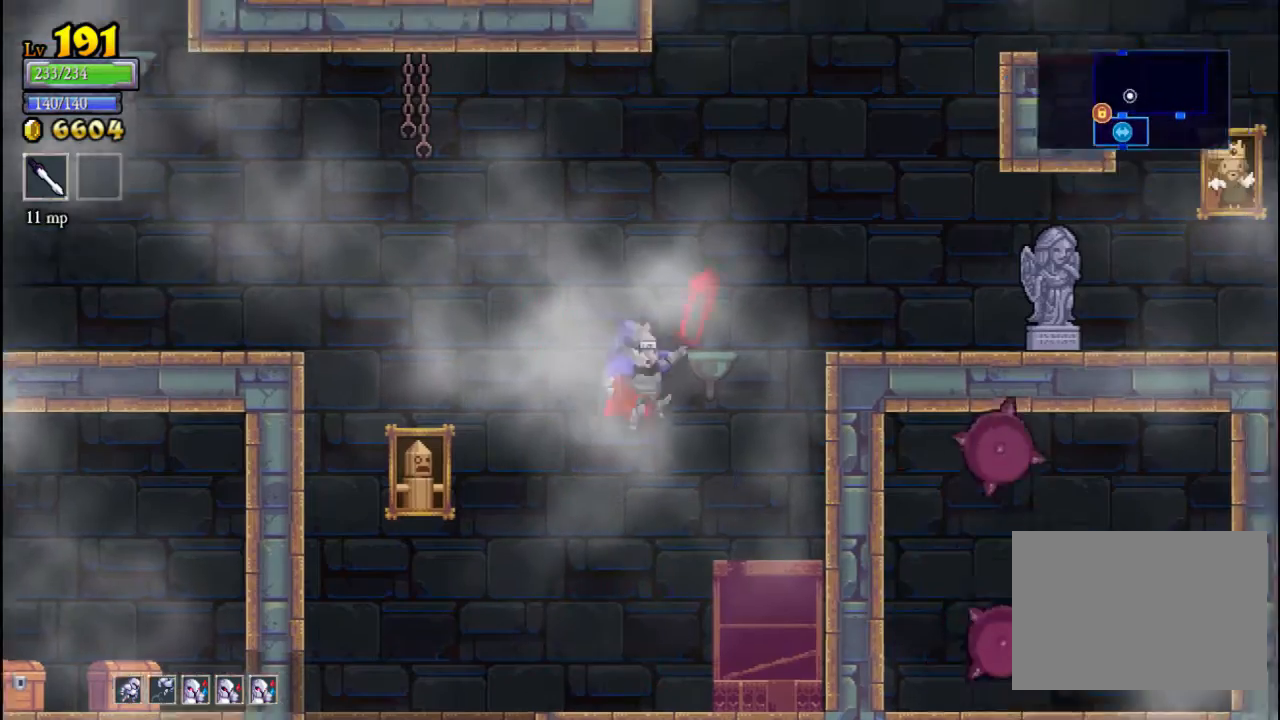
{"buttons": ["X"], "left_stick": "right", "events": [[33, "A", "down"], [267, "A", "up"], [467, "X", "down"]]}
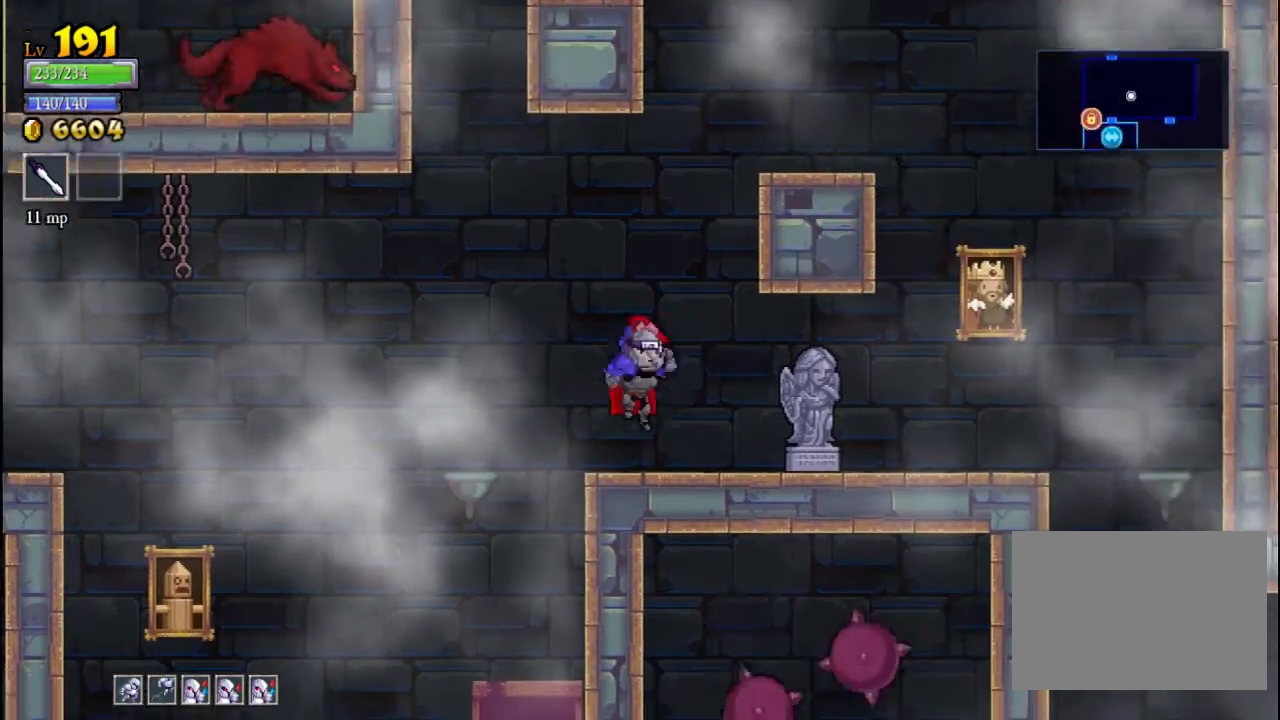
{"buttons": ["A"], "left_stick": "left", "events": [[133, "X", "up"], [133, "left_stick", "center"], [300, "left_stick", "left"], [500, "A", "down"]]}
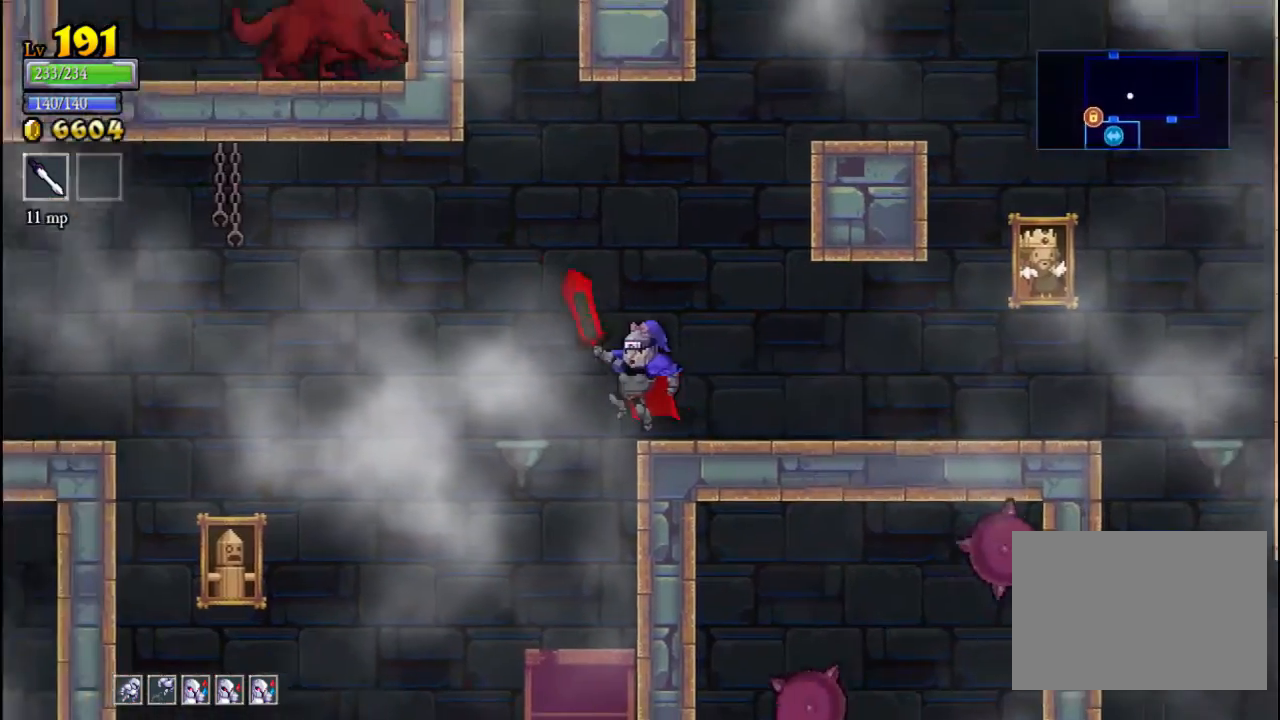
{"buttons": [], "left_stick": "center", "events": [[167, "X", "down"], [367, "A", "up"], [400, "X", "up"], [400, "left_stick", "center"]]}
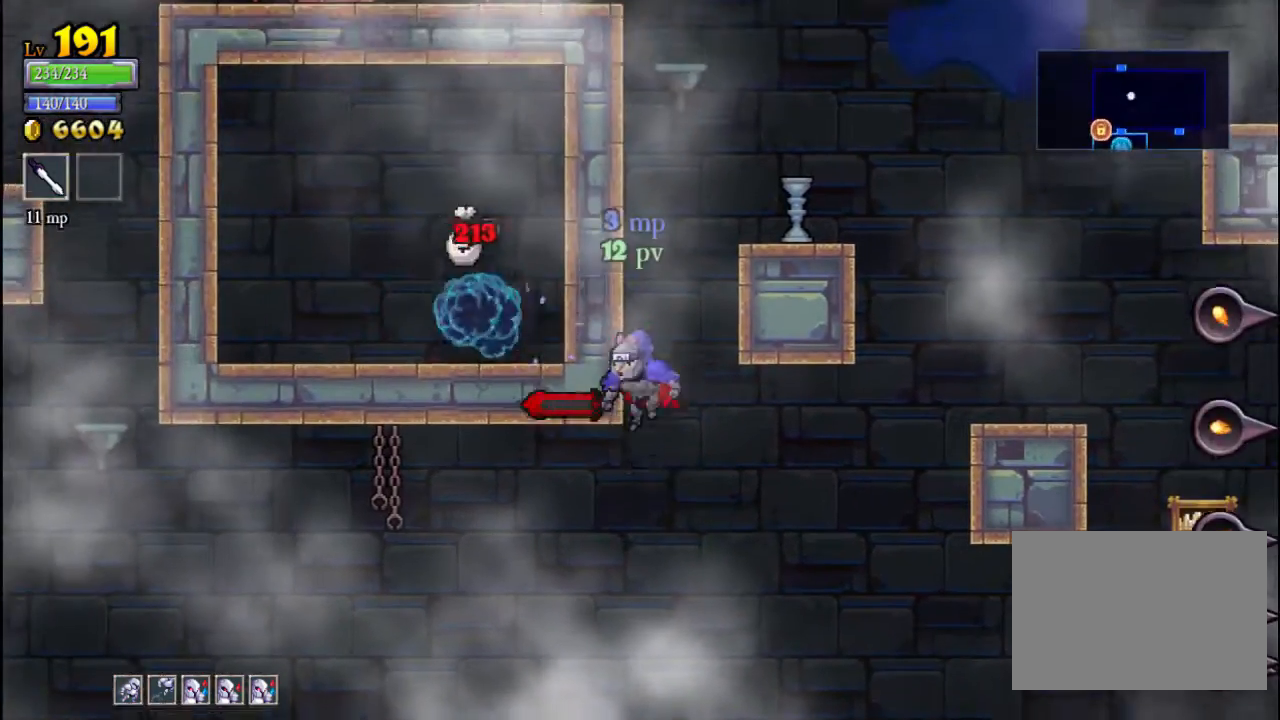
{"buttons": [], "left_stick": "right", "events": [[233, "A", "down"], [267, "left_stick", "right"], [400, "A", "up"]]}
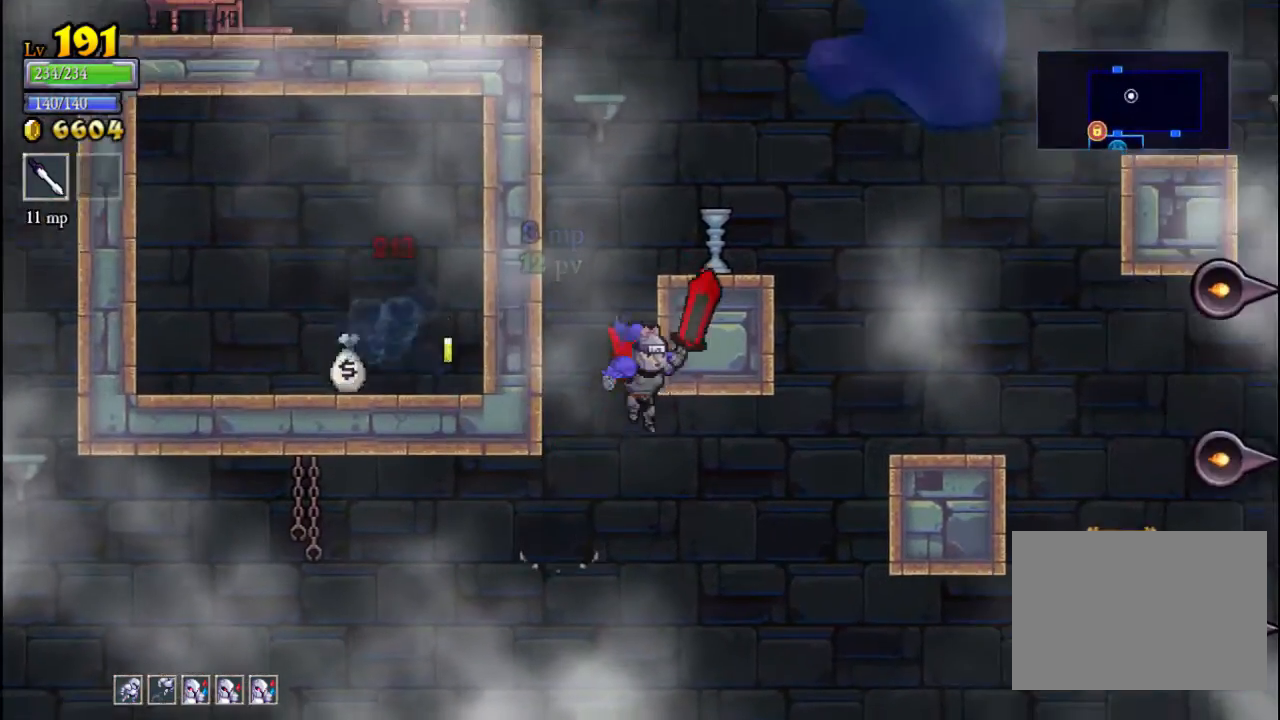
{"buttons": [], "left_stick": "right", "events": []}
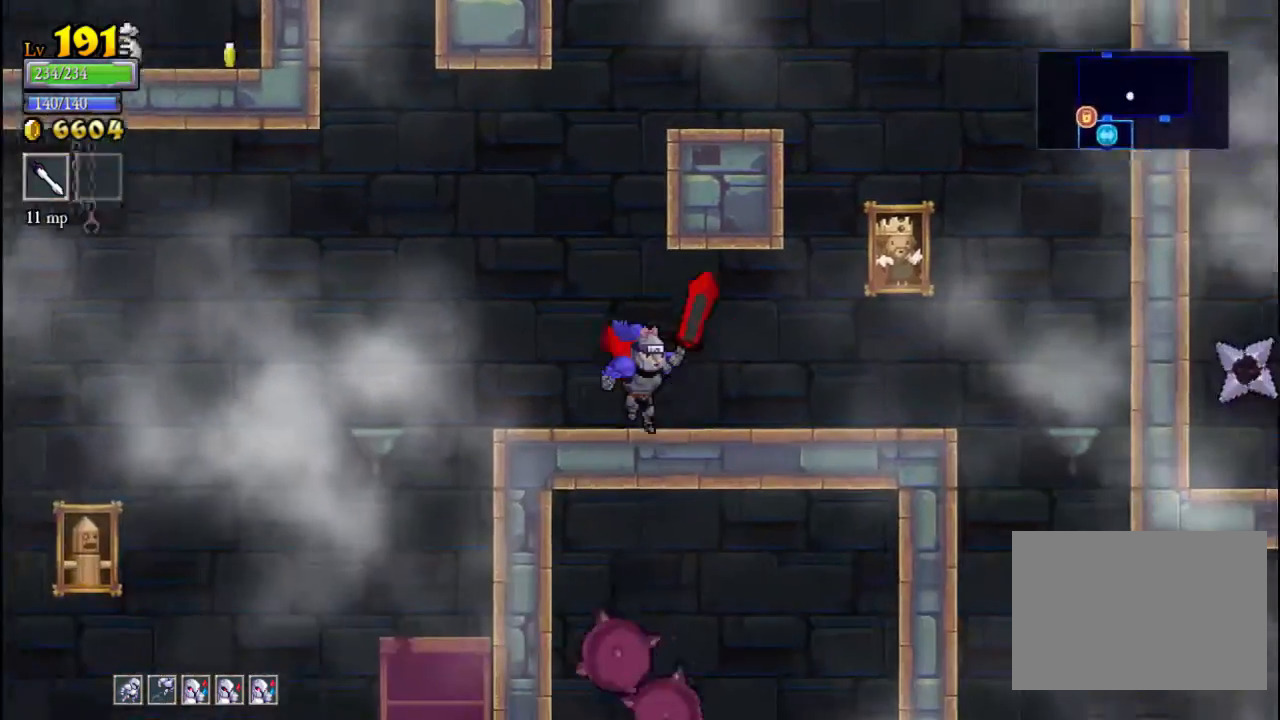
{"buttons": [], "left_stick": "right", "events": [[333, "A", "down"], [400, "A", "up"]]}
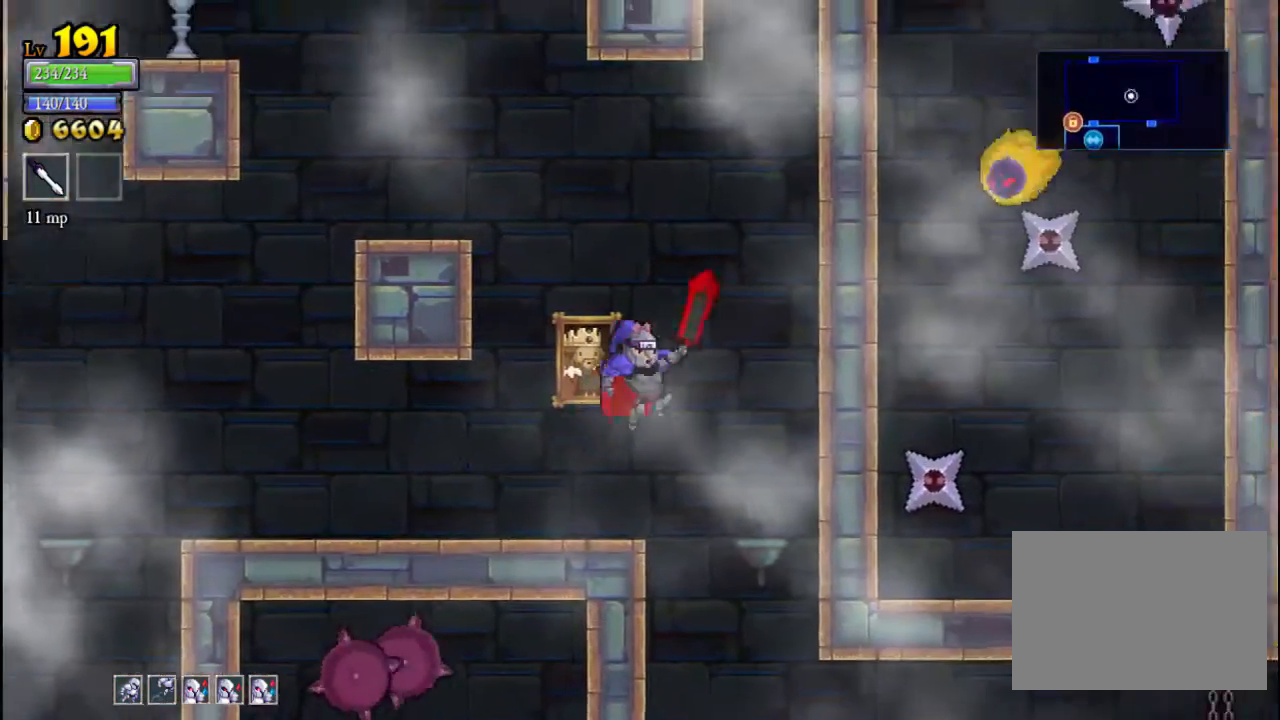
{"buttons": ["A"], "left_stick": "center", "events": [[167, "X", "down"], [300, "X", "up"], [367, "left_stick", "center"], [433, "A", "down"]]}
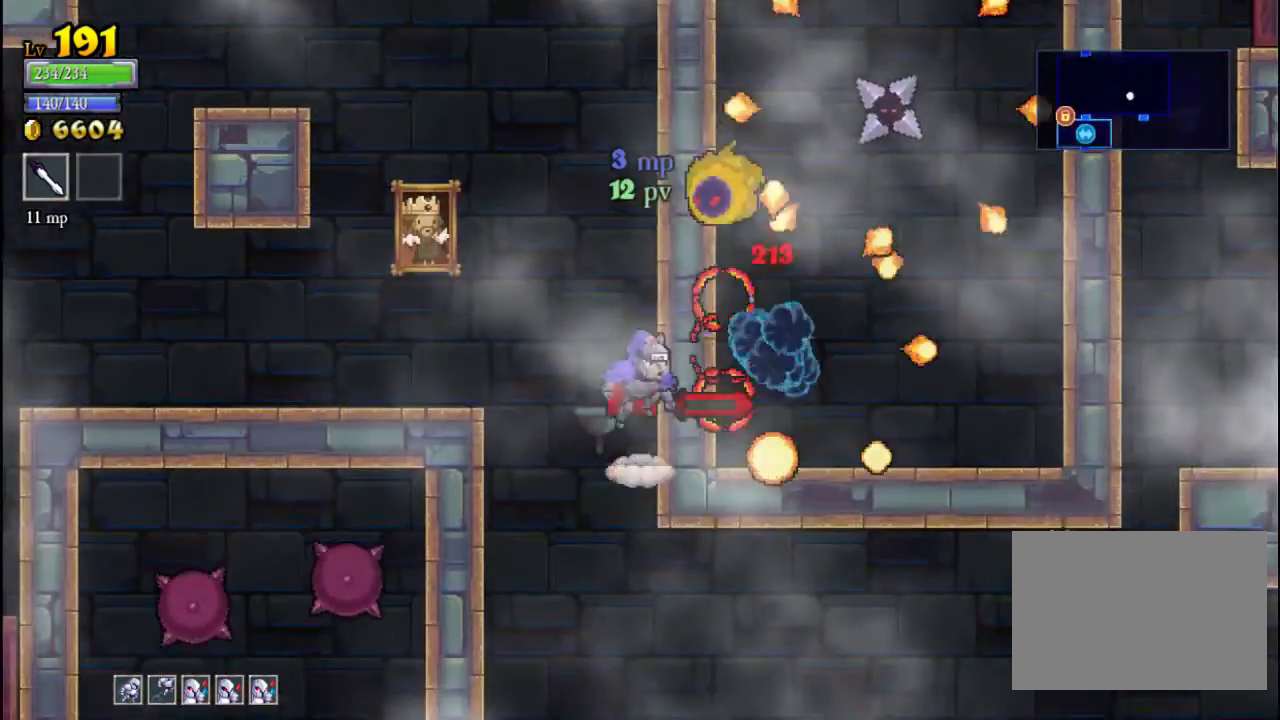
{"buttons": [], "left_stick": "left", "events": [[67, "X", "down"], [200, "A", "up"], [200, "X", "up"], [200, "left_stick", "left"]]}
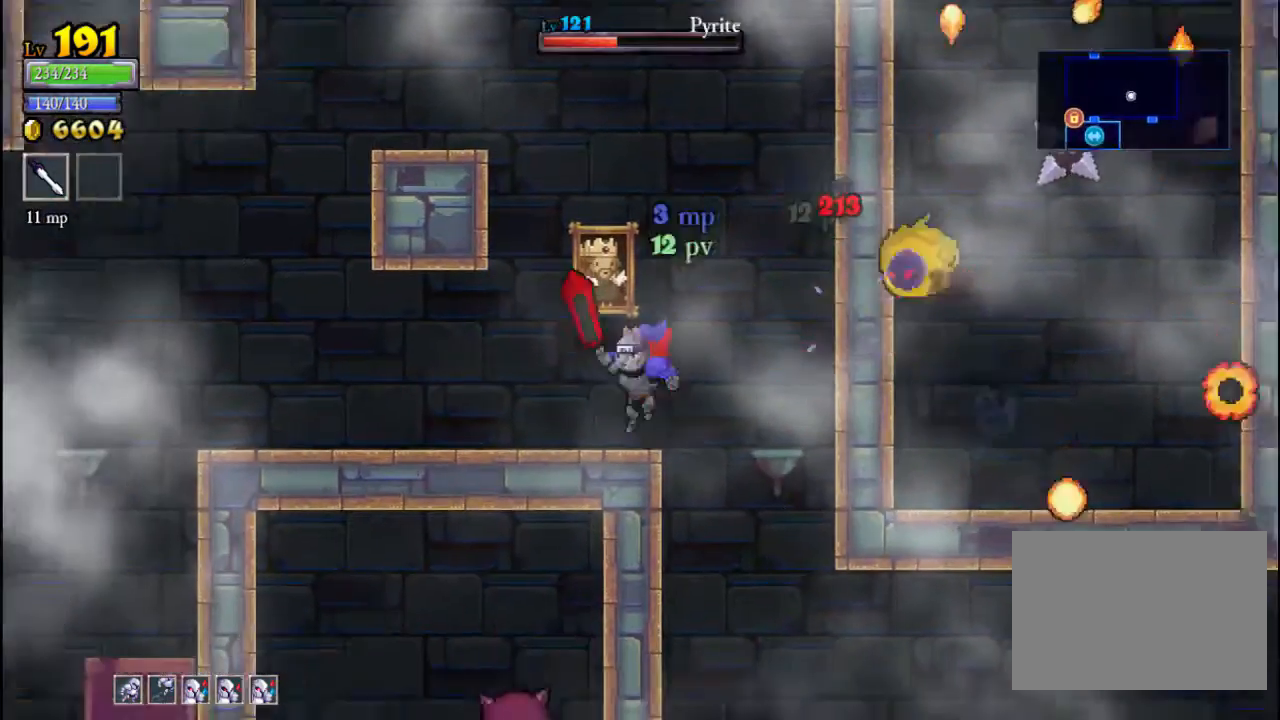
{"buttons": [], "left_stick": "right", "events": [[167, "left_stick", "center"], [233, "left_stick", "right"], [333, "A", "down"], [400, "A", "up"]]}
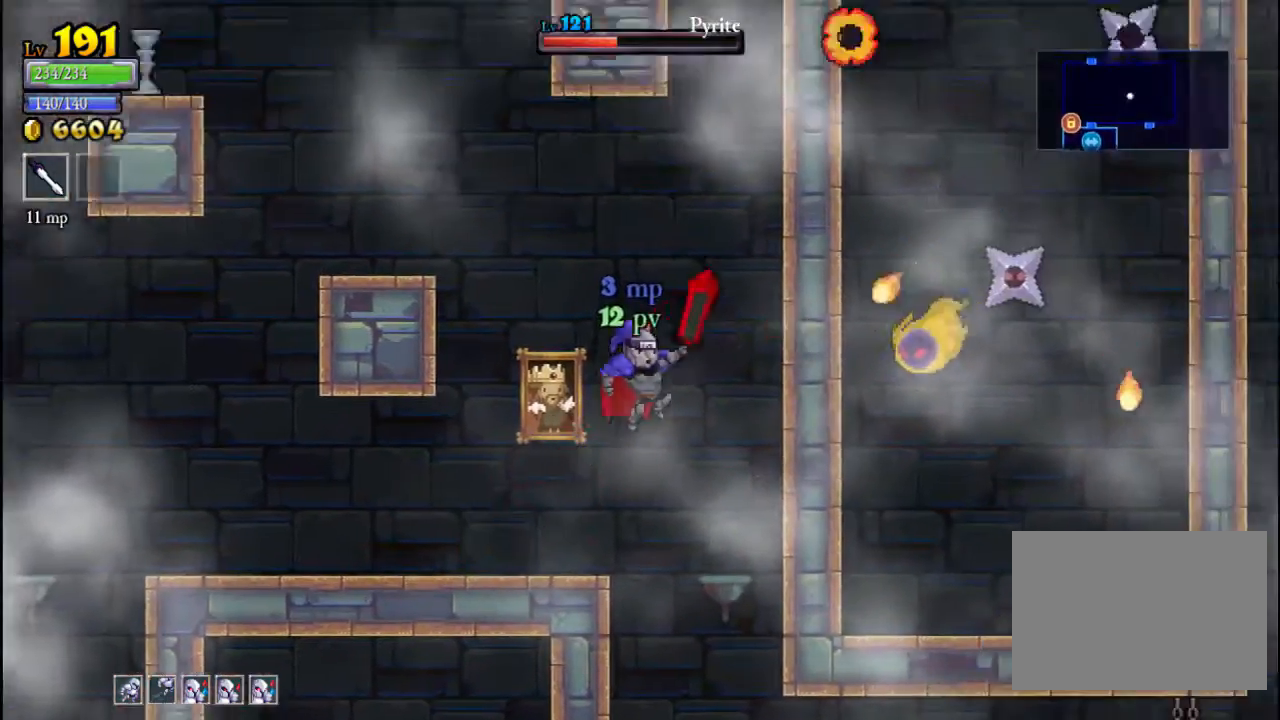
{"buttons": ["A"], "left_stick": "center", "events": [[67, "X", "down"], [233, "X", "up"], [333, "left_stick", "center"], [400, "A", "down"]]}
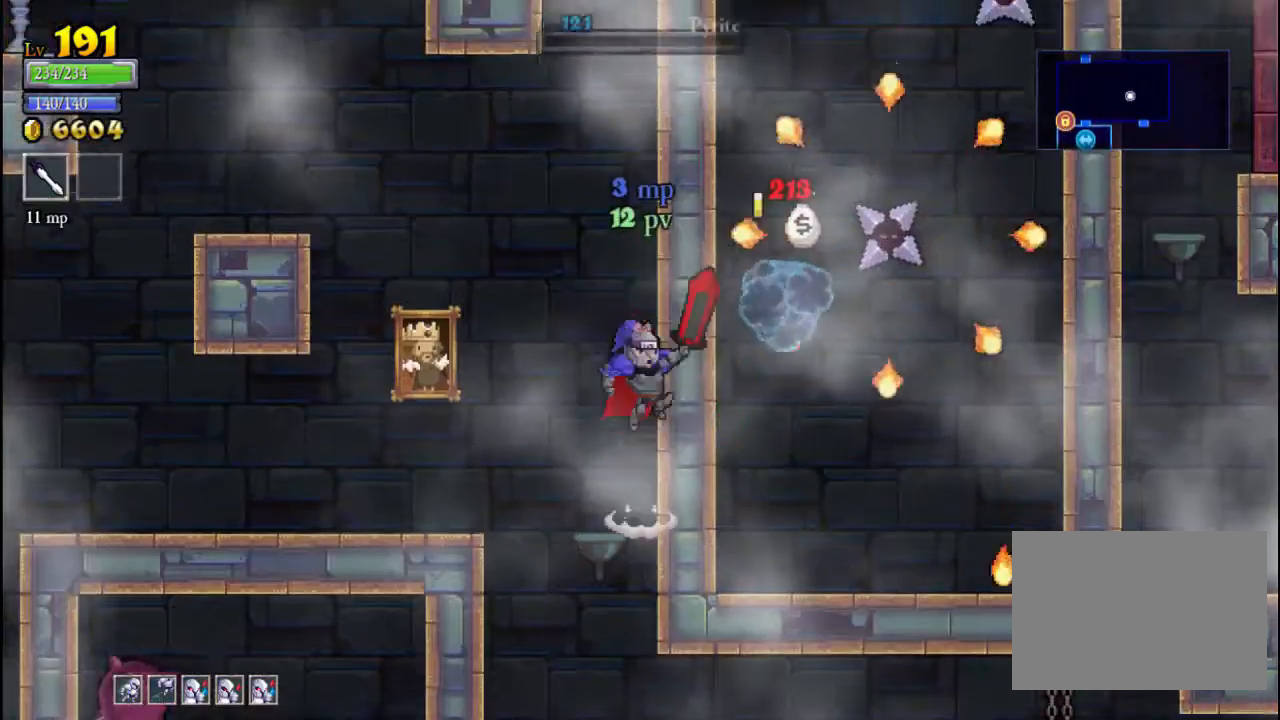
{"buttons": [], "left_stick": "right", "events": [[67, "left_stick", "left"], [200, "A", "up"], [300, "left_stick", "center"], [367, "left_stick", "right"]]}
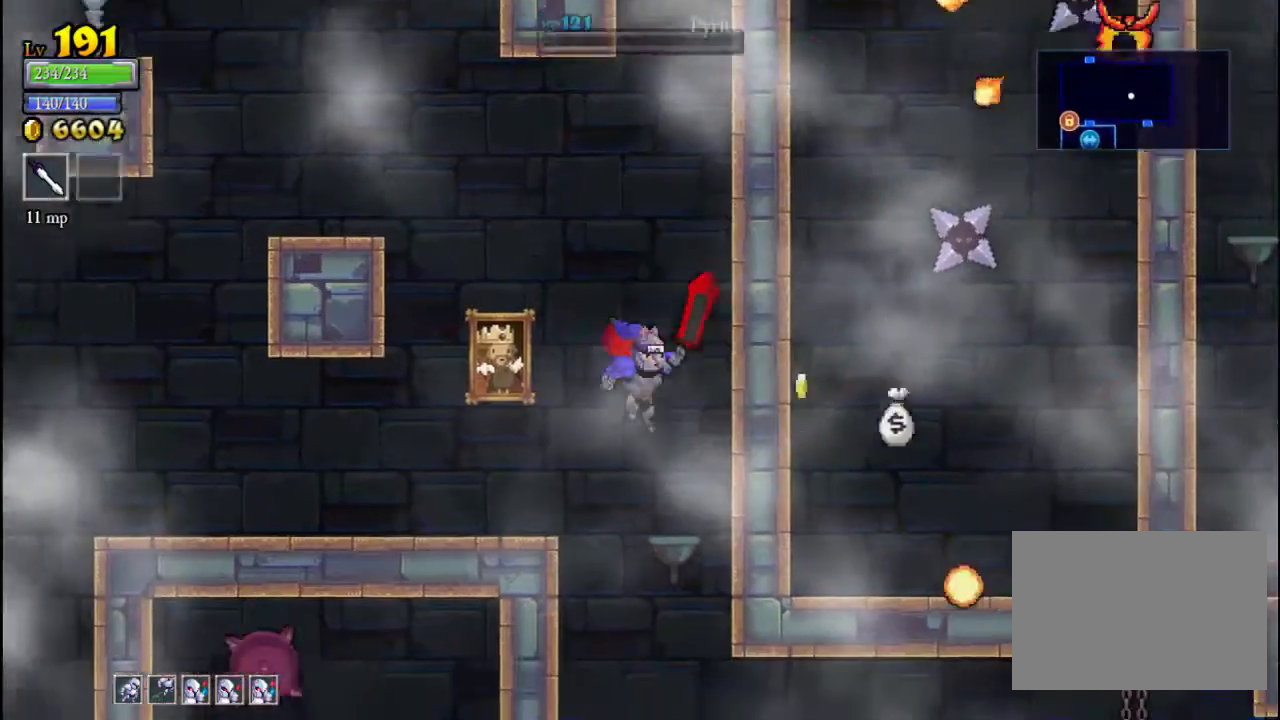
{"buttons": [], "left_stick": "right", "events": []}
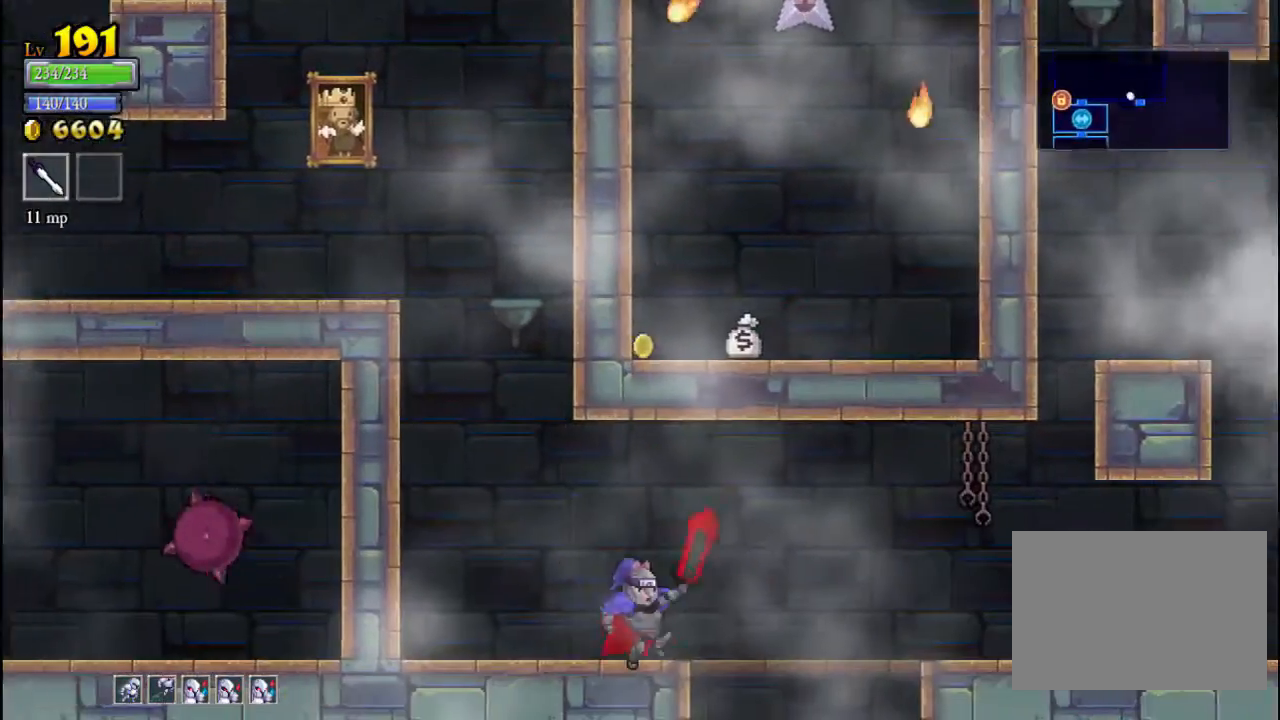
{"buttons": [], "left_stick": "down", "events": [[333, "left_stick", "down"], [367, "A", "down"], [467, "A", "up"]]}
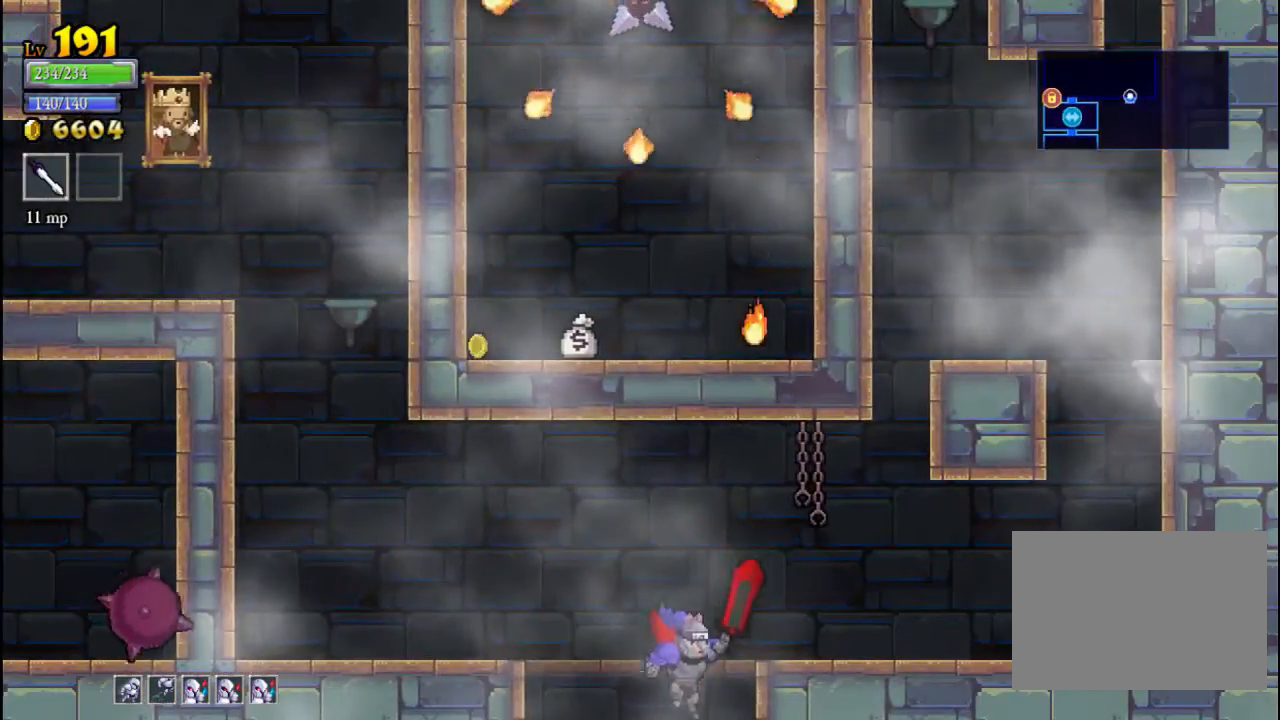
{"buttons": [], "left_stick": "center", "events": [[400, "left_stick", "center"]]}
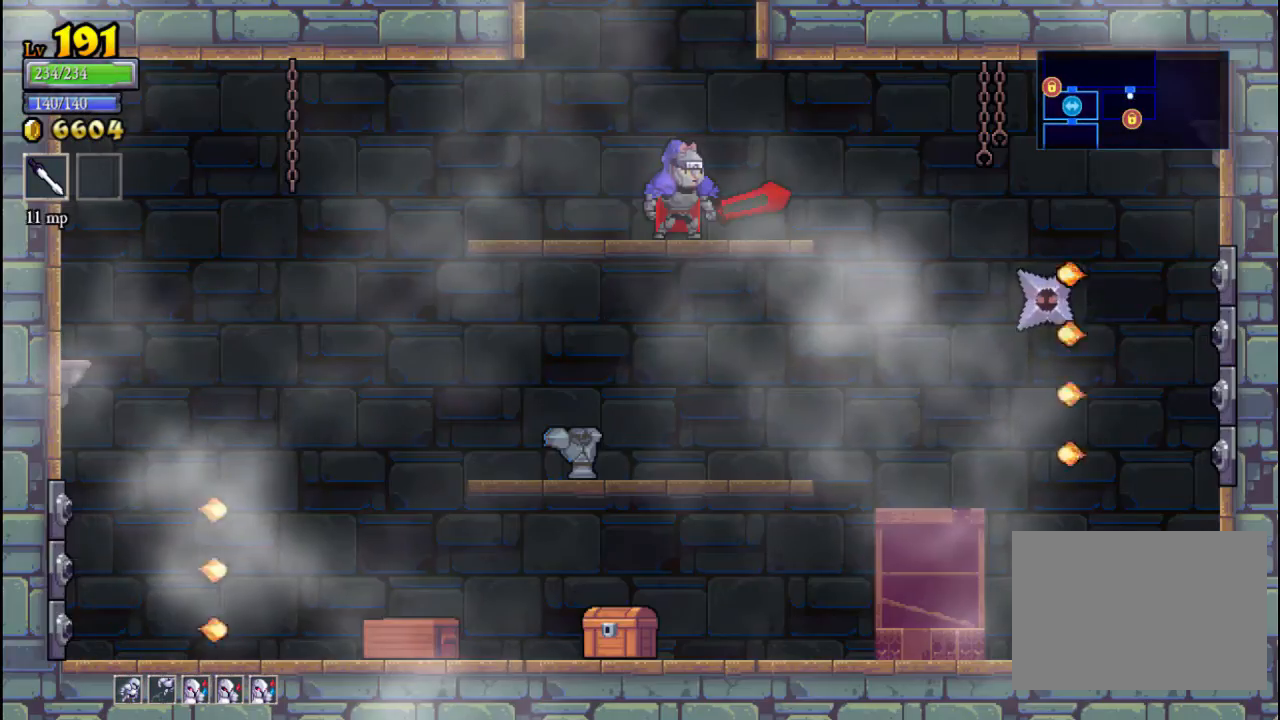
{"buttons": ["A"], "left_stick": "center", "events": [[400, "A", "down"]]}
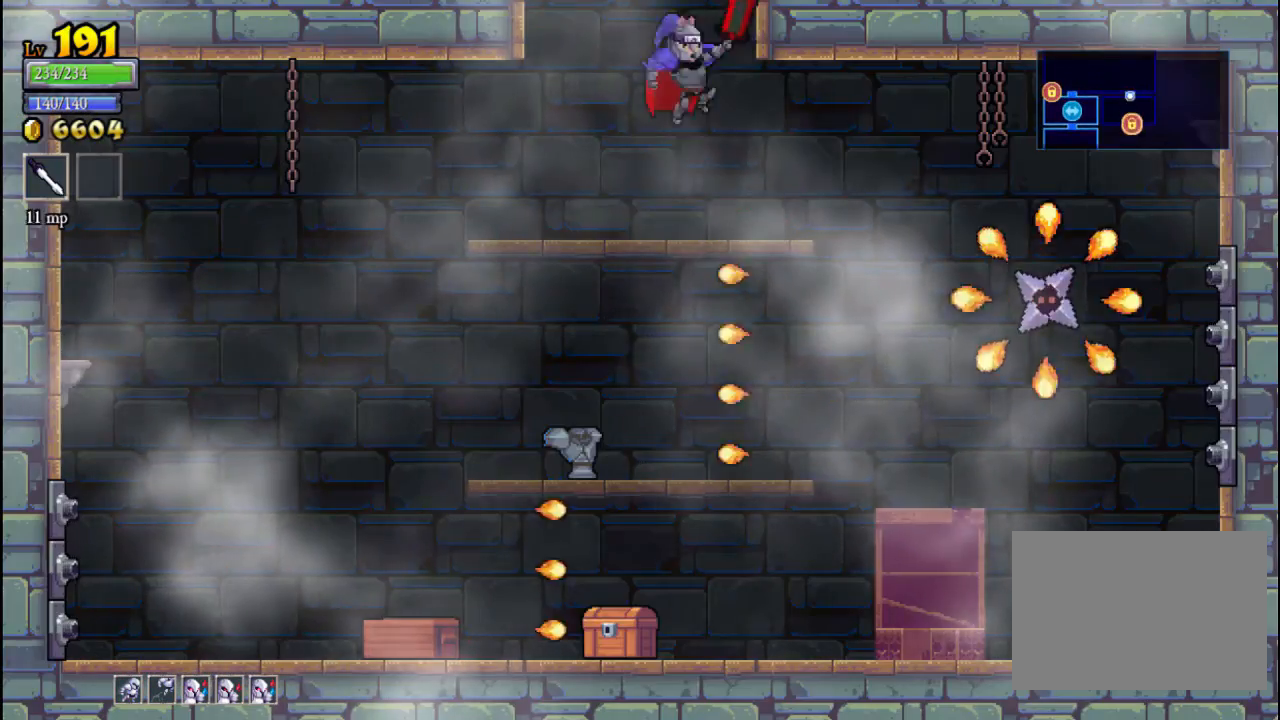
{"buttons": [], "left_stick": "center", "events": [[300, "A", "up"]]}
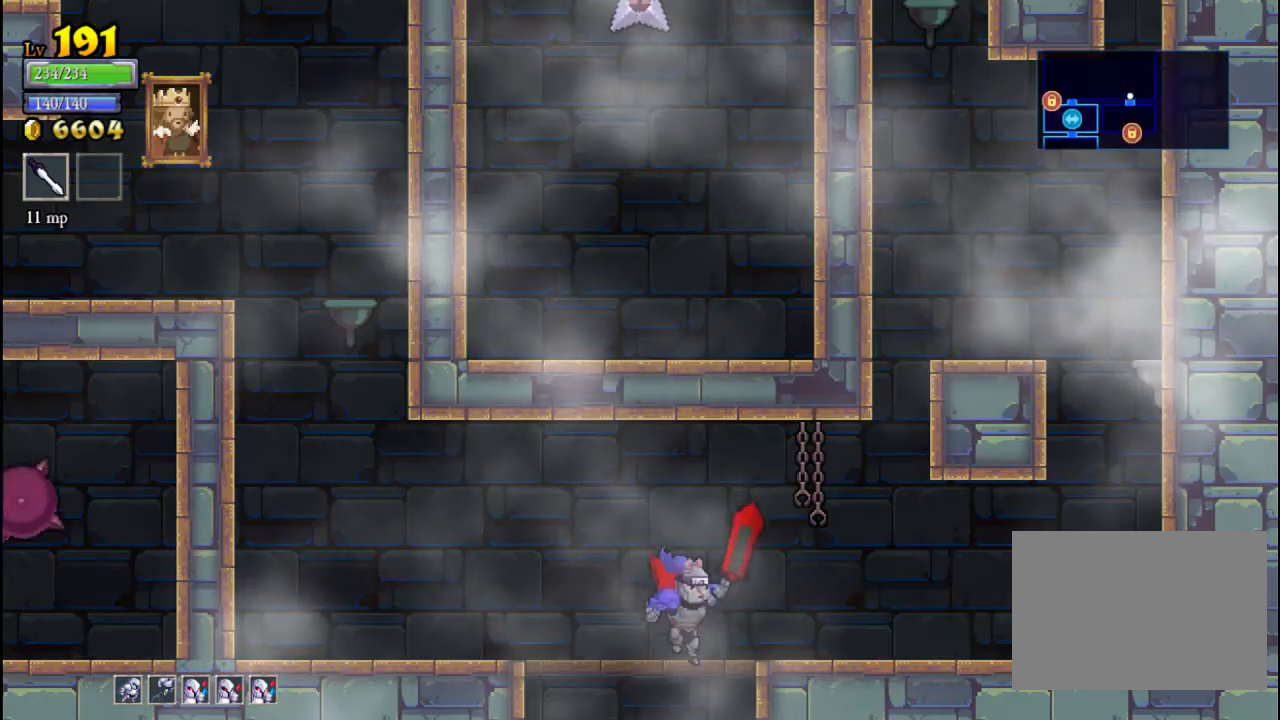
{"buttons": [], "left_stick": "center", "events": [[133, "left_stick", "down"], [167, "A", "down"], [300, "A", "up"], [400, "left_stick", "center"]]}
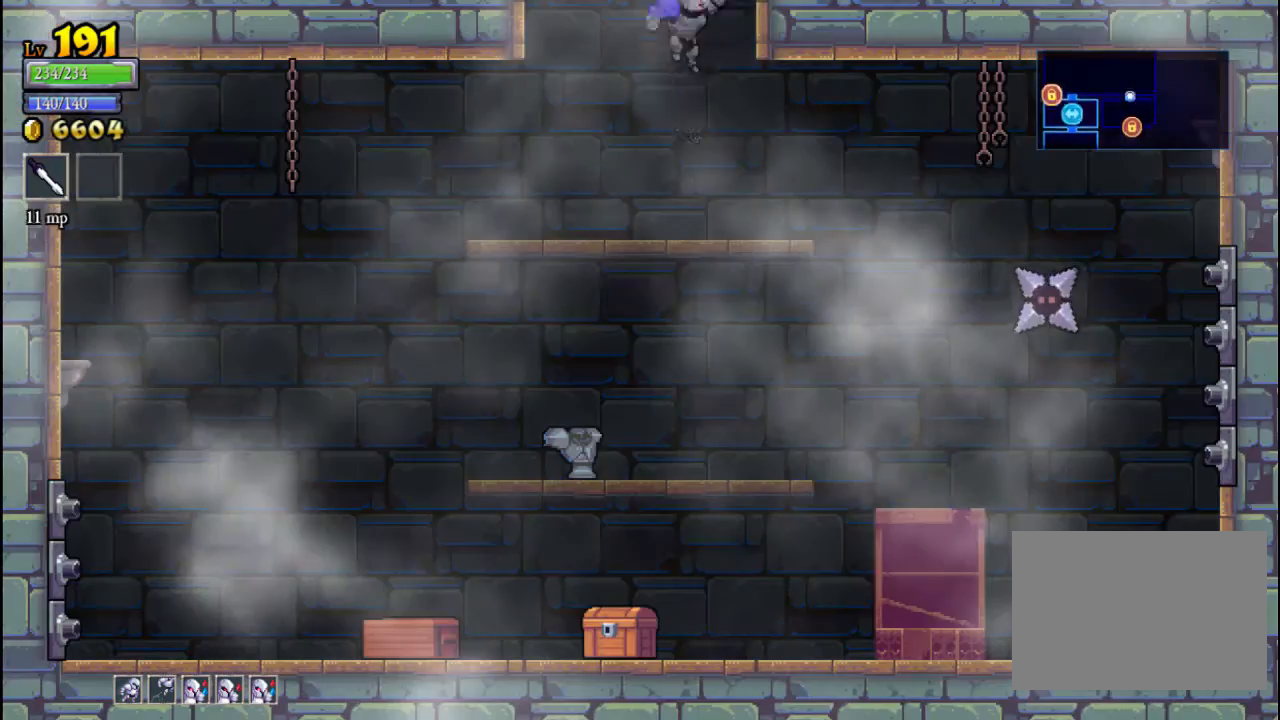
{"buttons": ["X"], "left_stick": "right", "events": [[233, "left_stick", "right"], [467, "X", "down"]]}
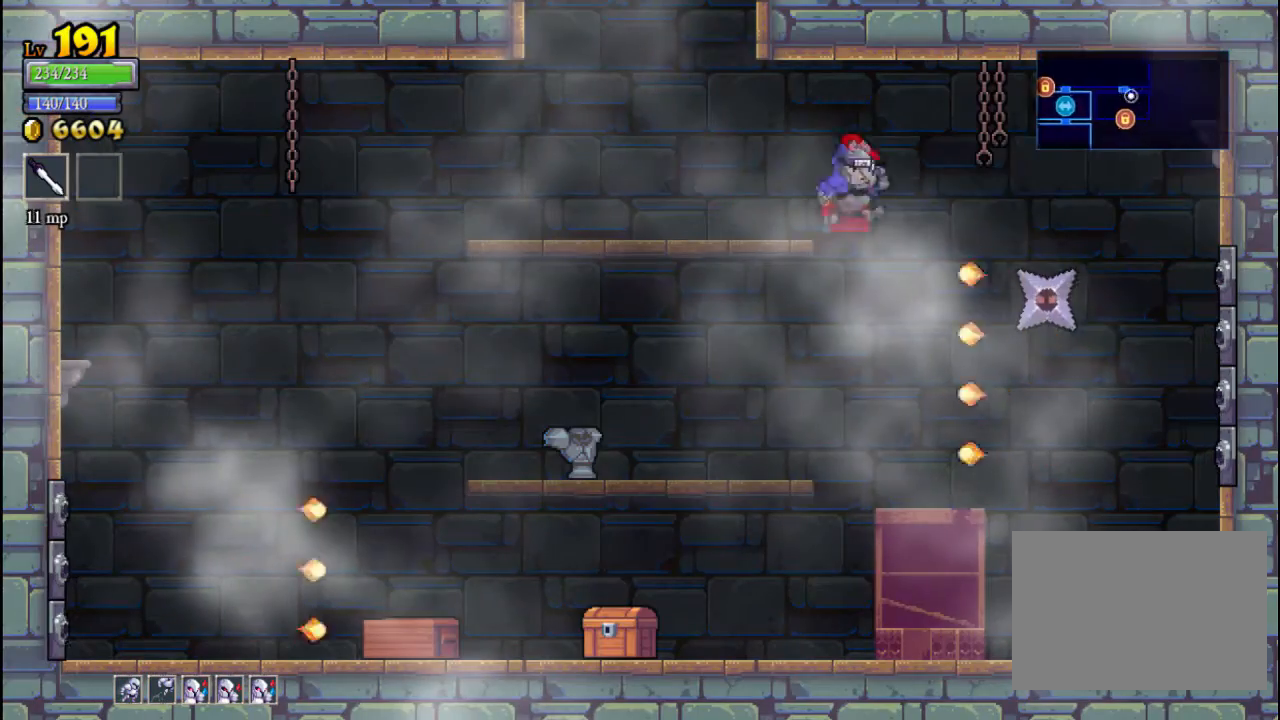
{"buttons": ["A"], "left_stick": "left", "events": [[67, "X", "up"], [233, "left_stick", "center"], [333, "A", "down"], [367, "left_stick", "left"]]}